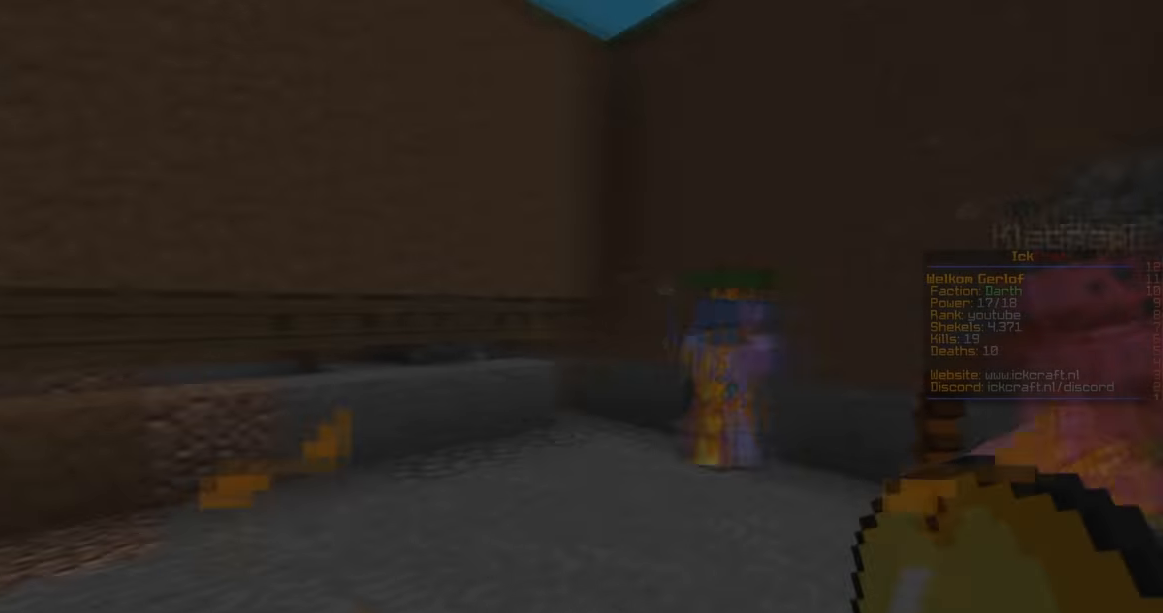
Gameplay with keyboard and mouse; each line is a JSON object with the keys and mouse buttons held at the frame after it. "events" lists presses ("down") and releases ("up") of "a", "d", "s", "space", "w", "mouse_left" and "mouse_right" between this image and that frame as [ms after this image, input, new state], when the widget could be followed in between. "mouse_left", "mouse_right" = the "left", "right" buttons of the "mouse" list. No other keys are recorded. Fast repeated clicks can show as one long hold. Mouse movement is not recorded.
{"keys": ["w"], "mouse": ["left"], "events": [[33, "a", "down"], [33, "d", "up"], [367, "a", "up"], [500, "mouse_left", "down"]]}
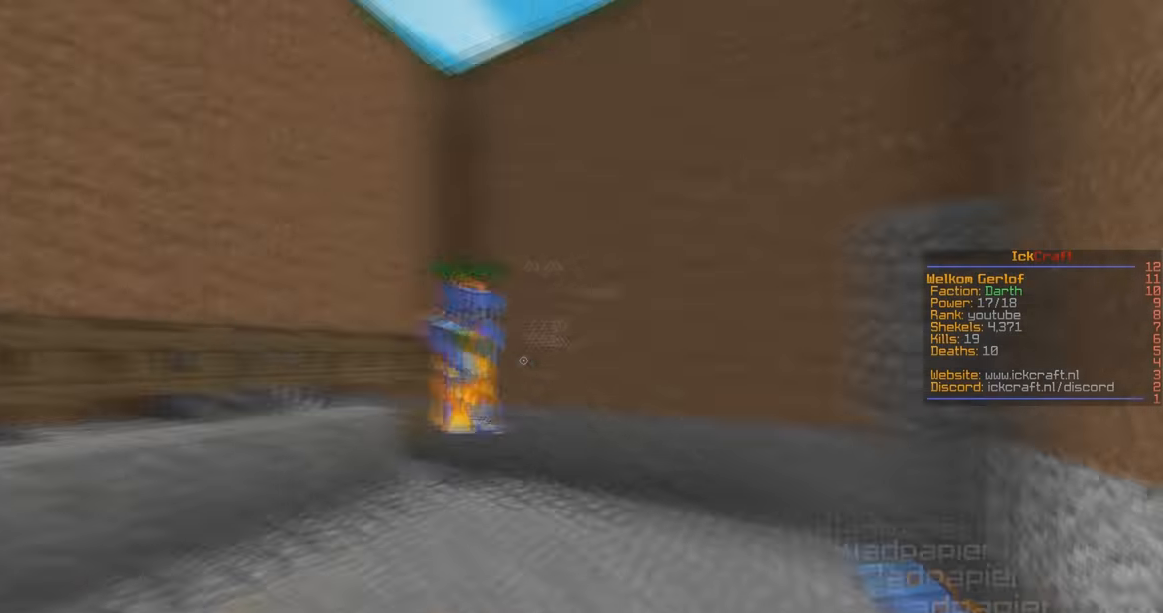
{"keys": ["a", "w"], "mouse": [], "events": [[300, "a", "down"], [500, "mouse_left", "up"]]}
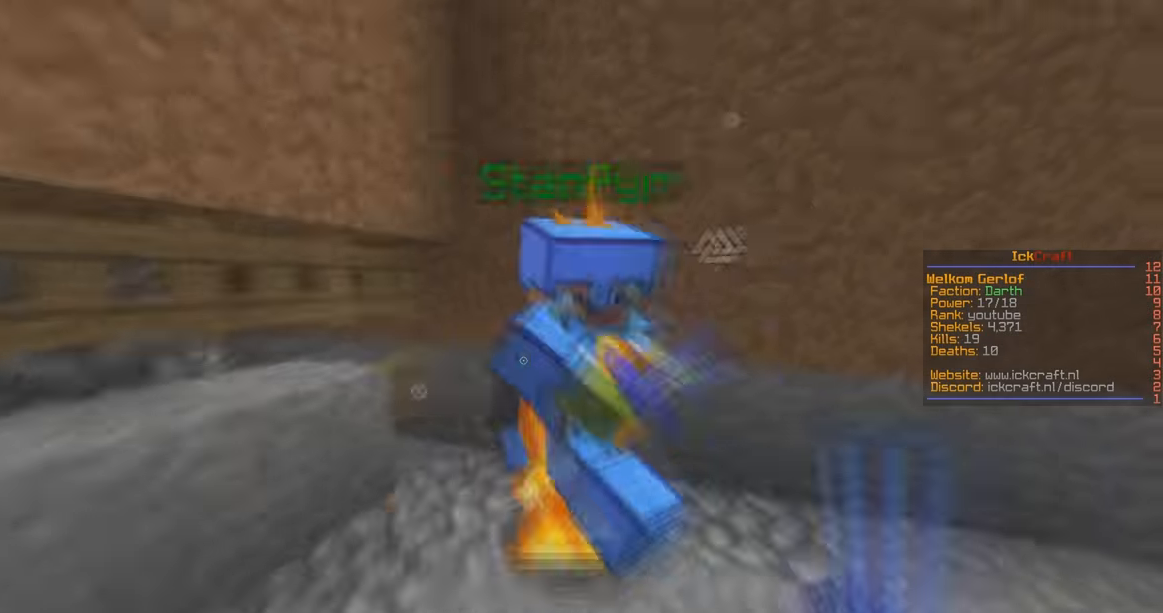
{"keys": ["a", "w"], "mouse": ["left"], "events": [[33, "a", "up"], [100, "a", "down"], [100, "mouse_left", "down"]]}
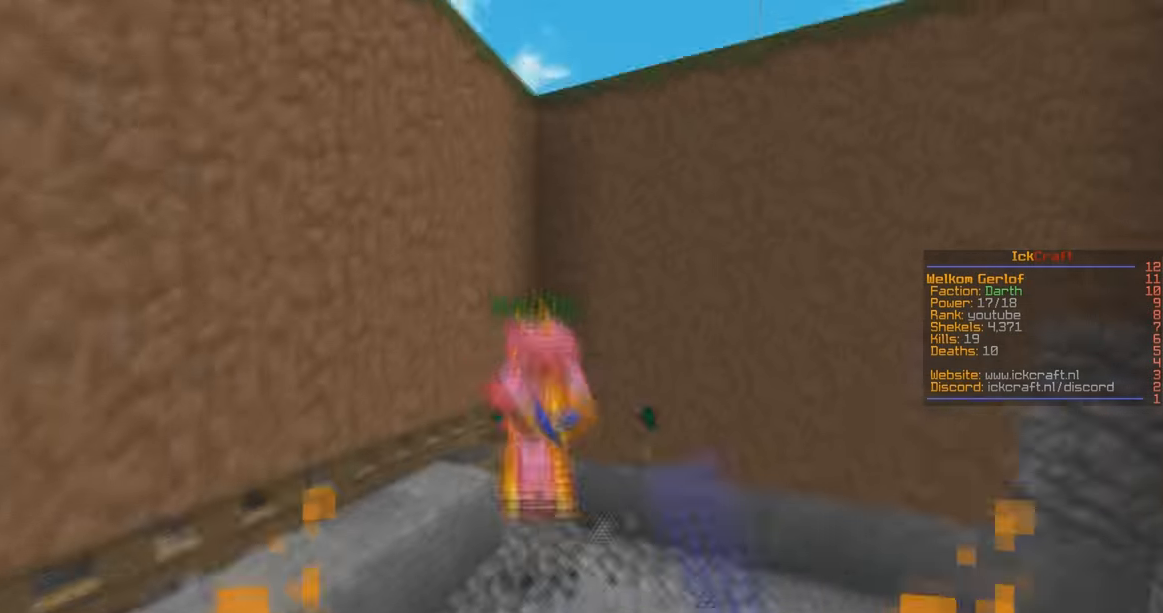
{"keys": ["w"], "mouse": ["left"], "events": [[33, "a", "up"]]}
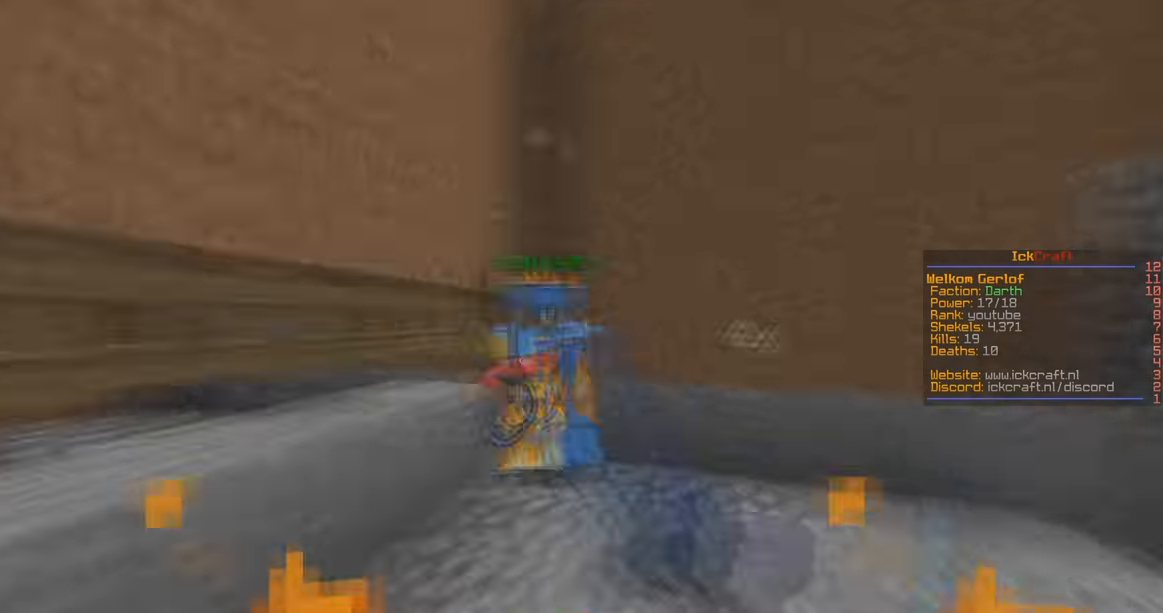
{"keys": ["w"], "mouse": ["left"], "events": []}
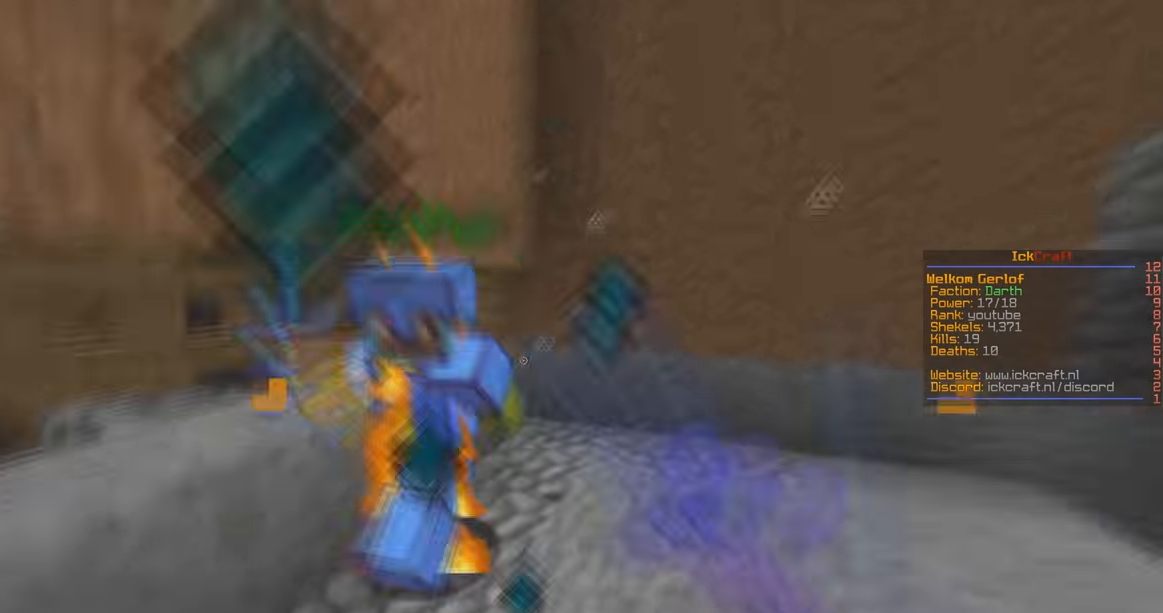
{"keys": ["a", "w"], "mouse": [], "events": [[100, "s", "down"], [133, "a", "down"], [133, "w", "up"], [333, "w", "down"], [433, "mouse_left", "up"], [433, "s", "up"]]}
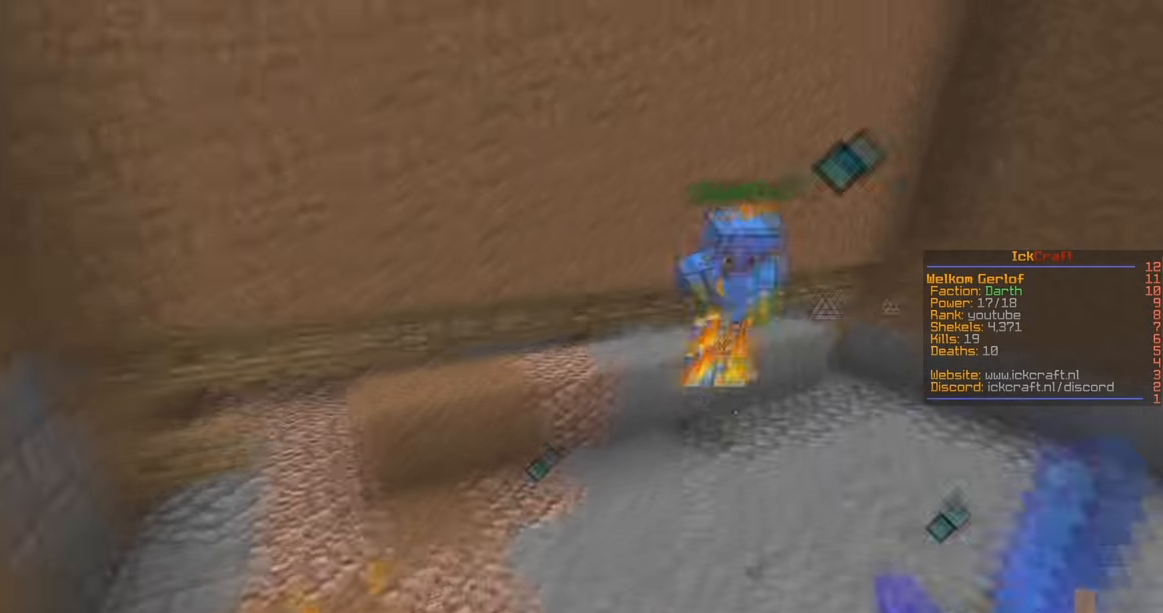
{"keys": ["a", "w"], "mouse": ["left", "right"], "events": [[33, "mouse_right", "down"], [100, "mouse_left", "down"]]}
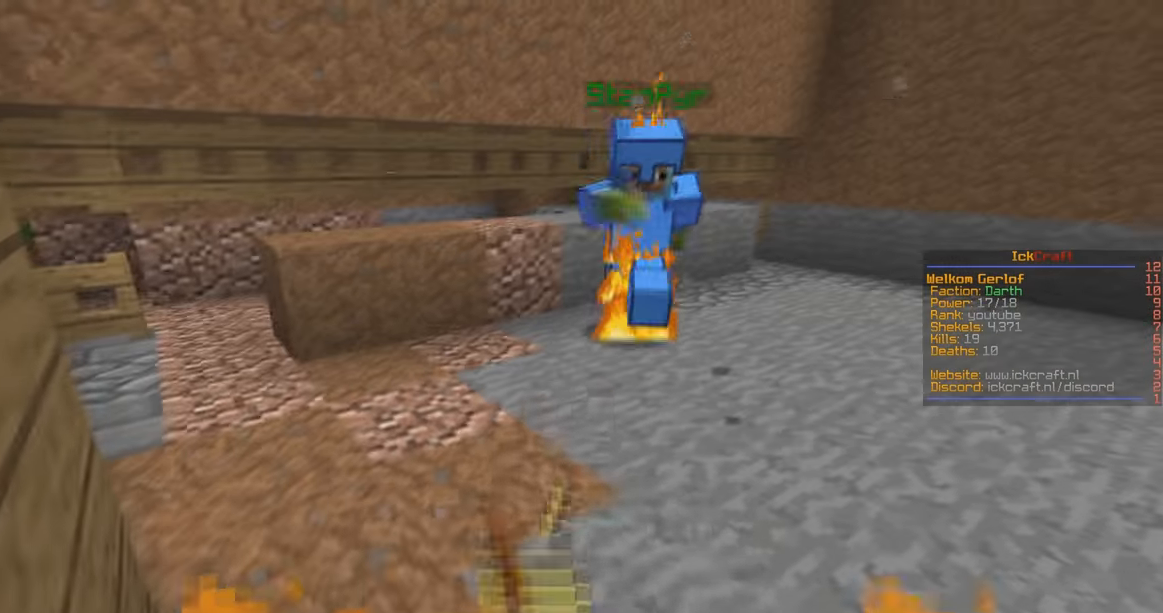
{"keys": ["a", "s", "w"], "mouse": ["left", "right"], "events": [[500, "s", "down"]]}
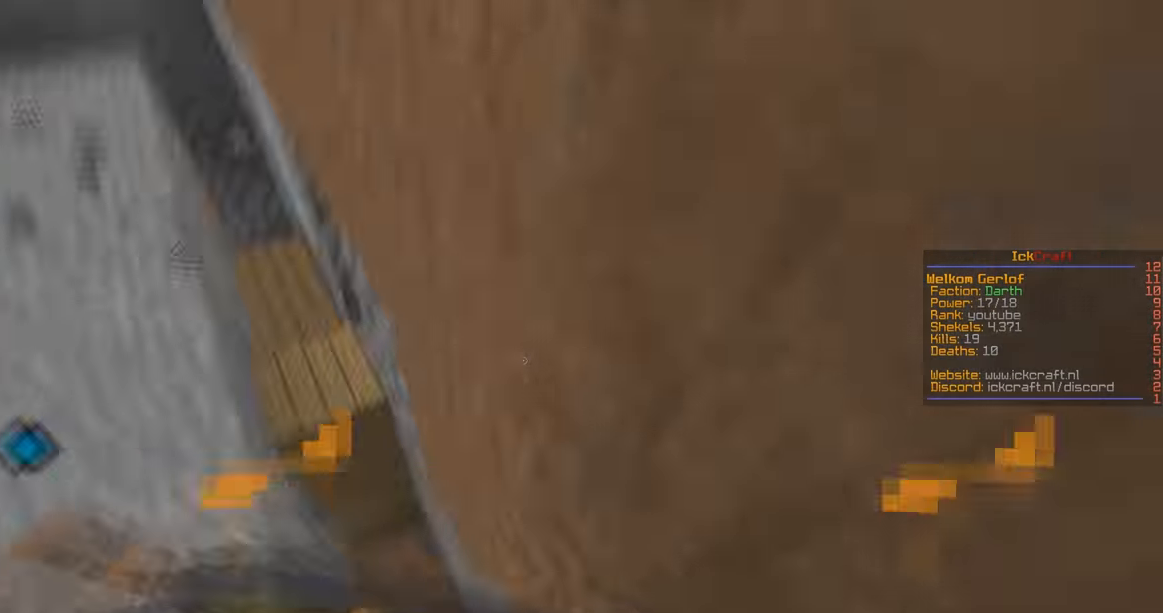
{"keys": ["a", "w"], "mouse": ["left", "right"], "events": [[33, "w", "up"], [233, "w", "down"], [367, "s", "up"]]}
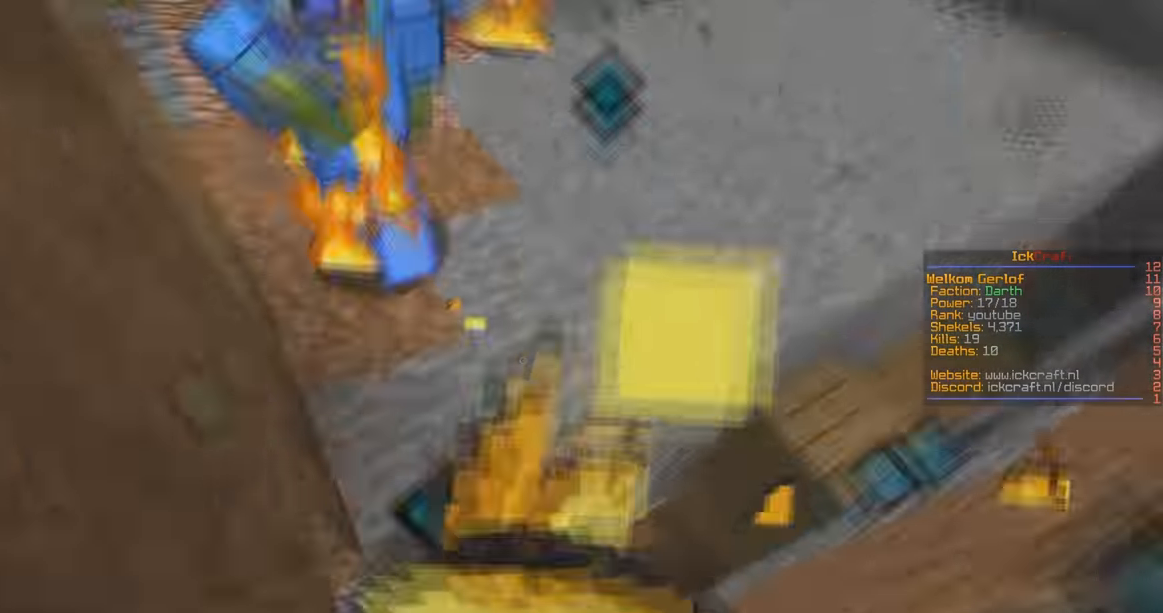
{"keys": ["w"], "mouse": ["left"], "events": [[400, "a", "up"], [433, "mouse_right", "up"]]}
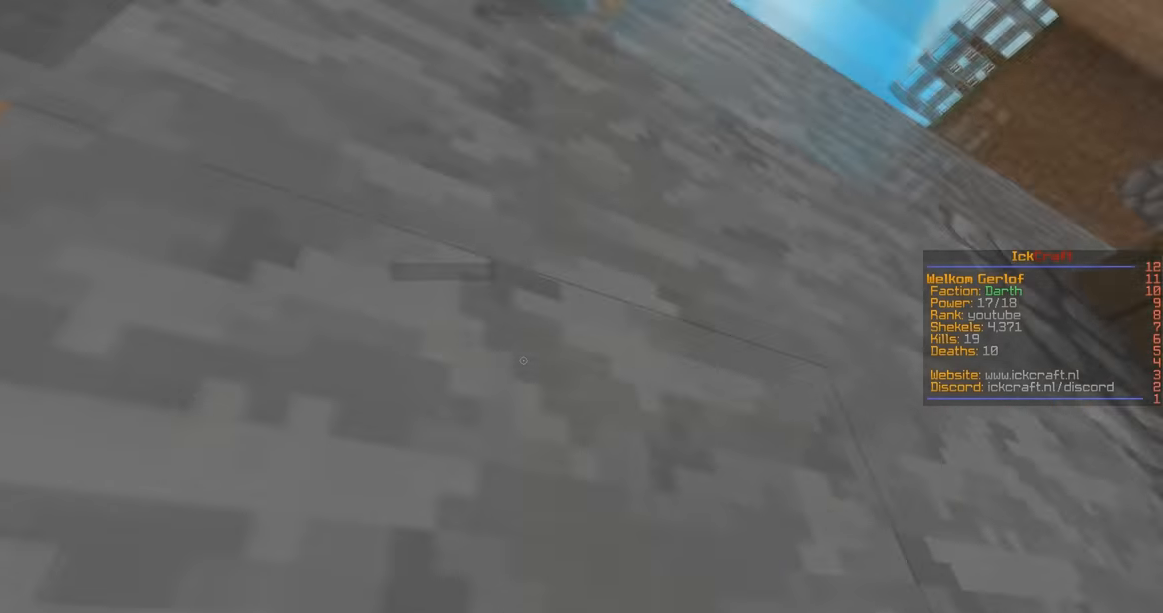
{"keys": [], "mouse": [], "events": [[100, "d", "down"], [333, "w", "up"], [366, "mouse_left", "up"], [400, "d", "up"]]}
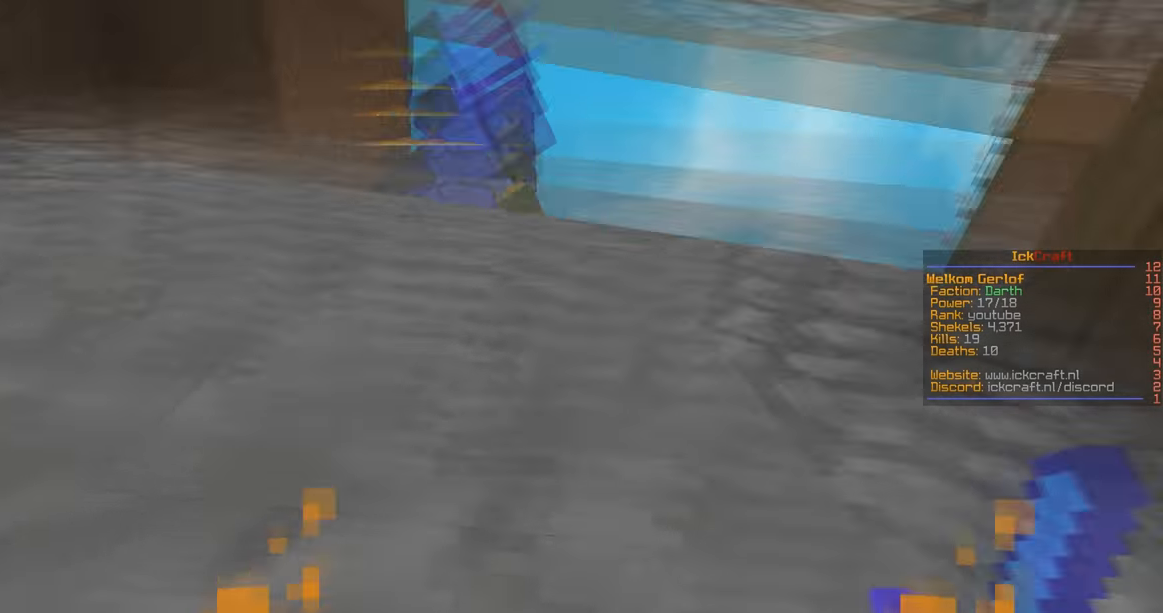
{"keys": ["d"], "mouse": ["left"], "events": [[100, "s", "down"], [233, "mouse_left", "down"], [400, "d", "down"], [400, "s", "up"]]}
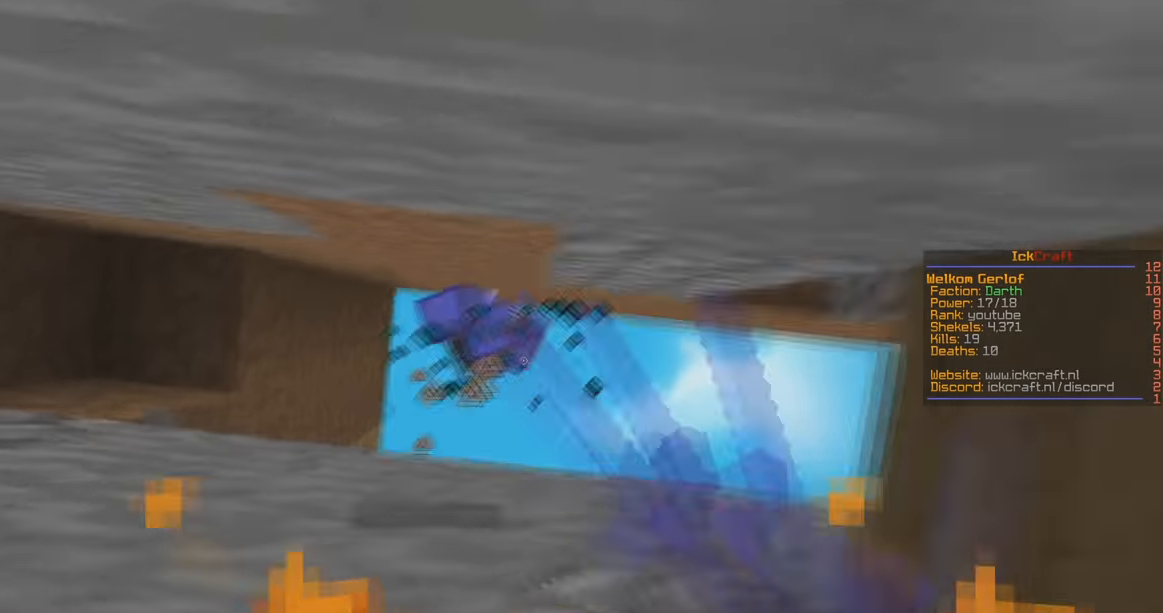
{"keys": ["s"], "mouse": ["left"], "events": [[100, "d", "up"], [133, "s", "down"]]}
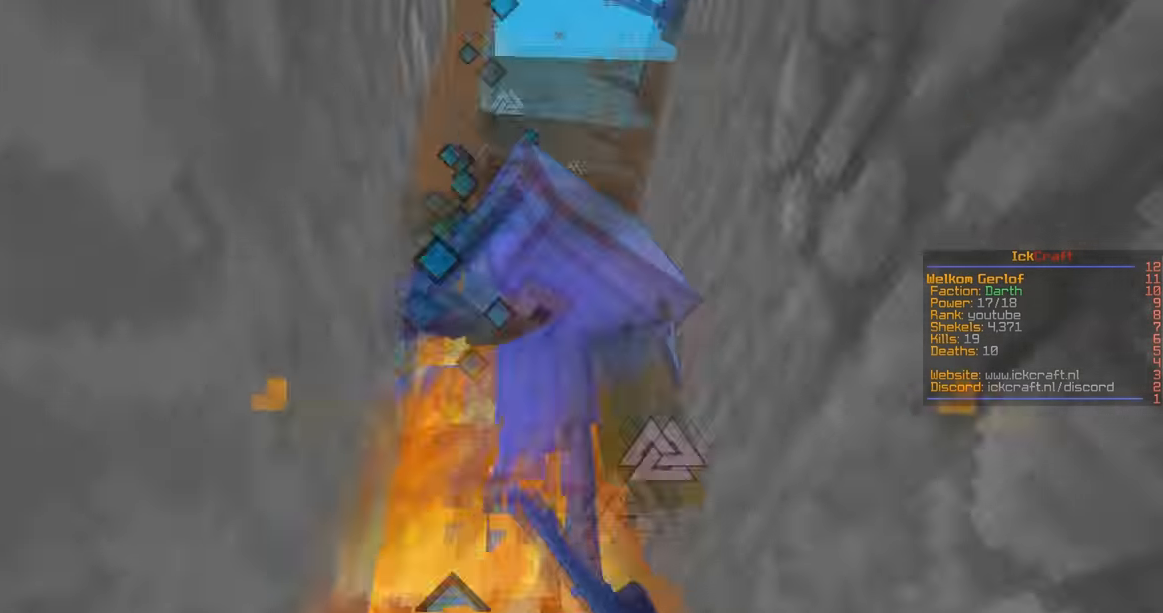
{"keys": ["w"], "mouse": ["left"], "events": [[233, "s", "up"], [233, "w", "down"], [333, "w", "up"], [433, "w", "down"]]}
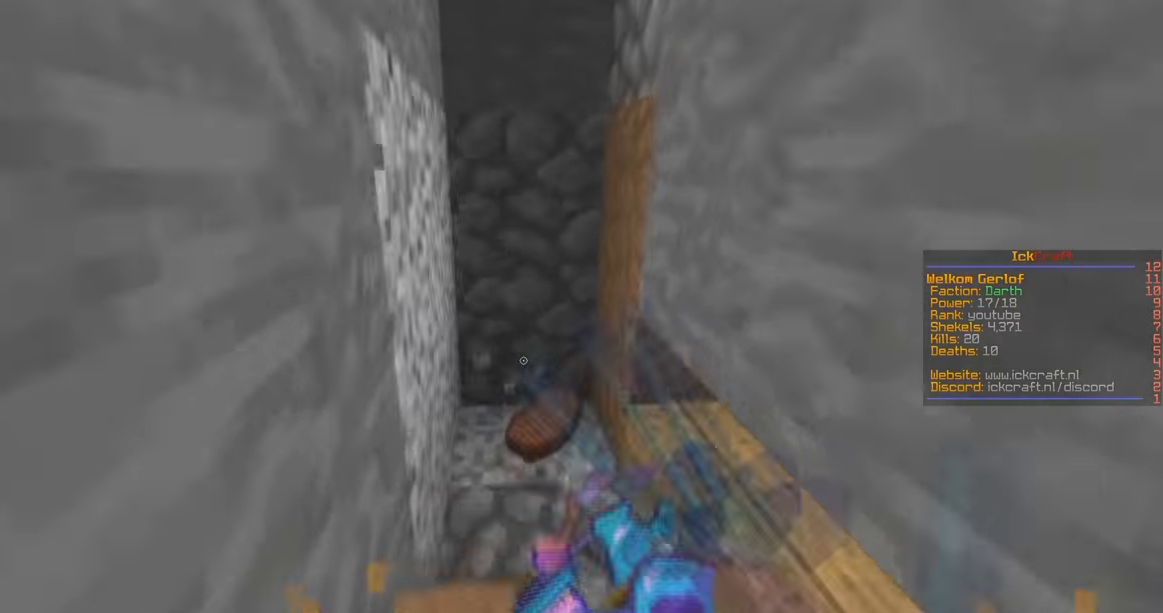
{"keys": ["a", "w"], "mouse": [], "events": [[133, "s", "down"], [166, "w", "up"], [200, "mouse_left", "up"], [300, "w", "down"], [400, "s", "up"], [466, "a", "down"]]}
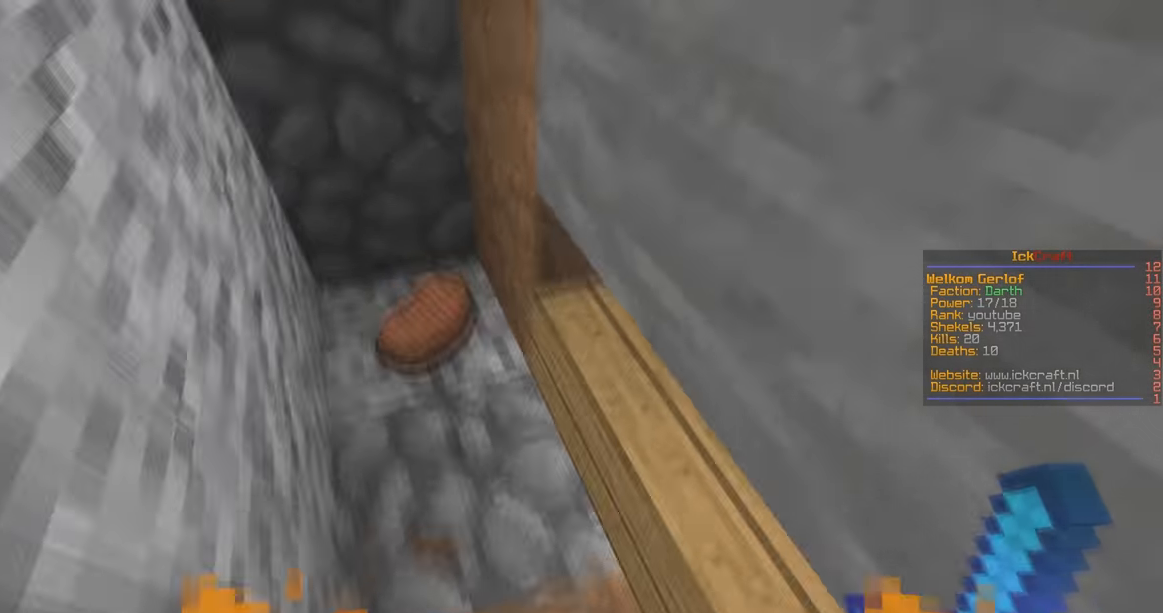
{"keys": ["s"], "mouse": [], "events": [[333, "a", "up"], [333, "w", "up"], [366, "s", "down"]]}
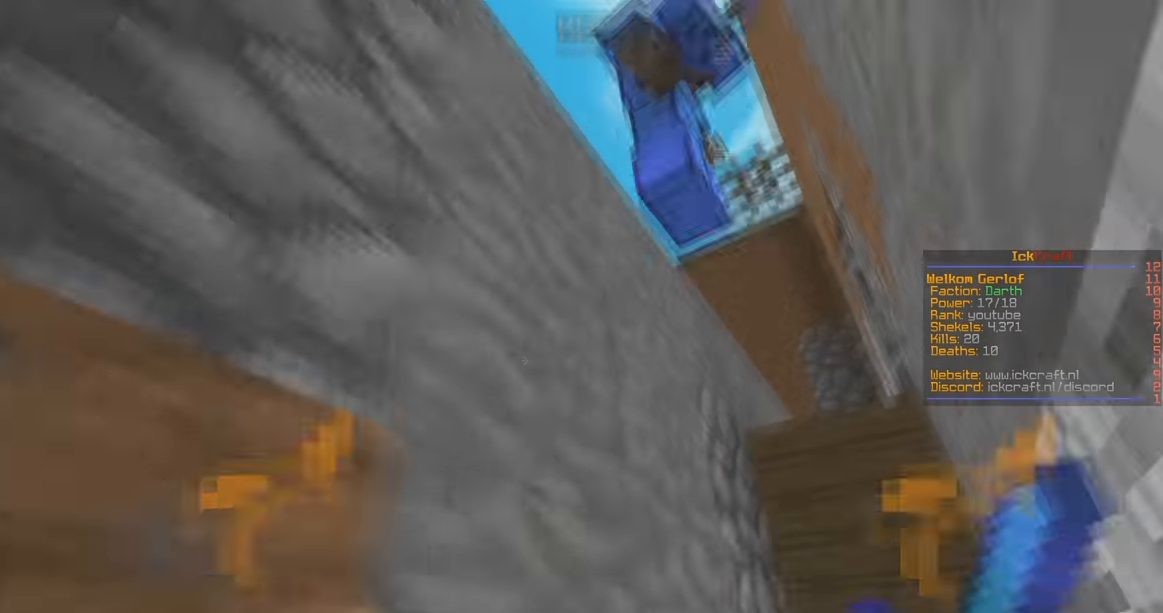
{"keys": [], "mouse": ["right"], "events": [[100, "mouse_right", "down"], [133, "s", "up"]]}
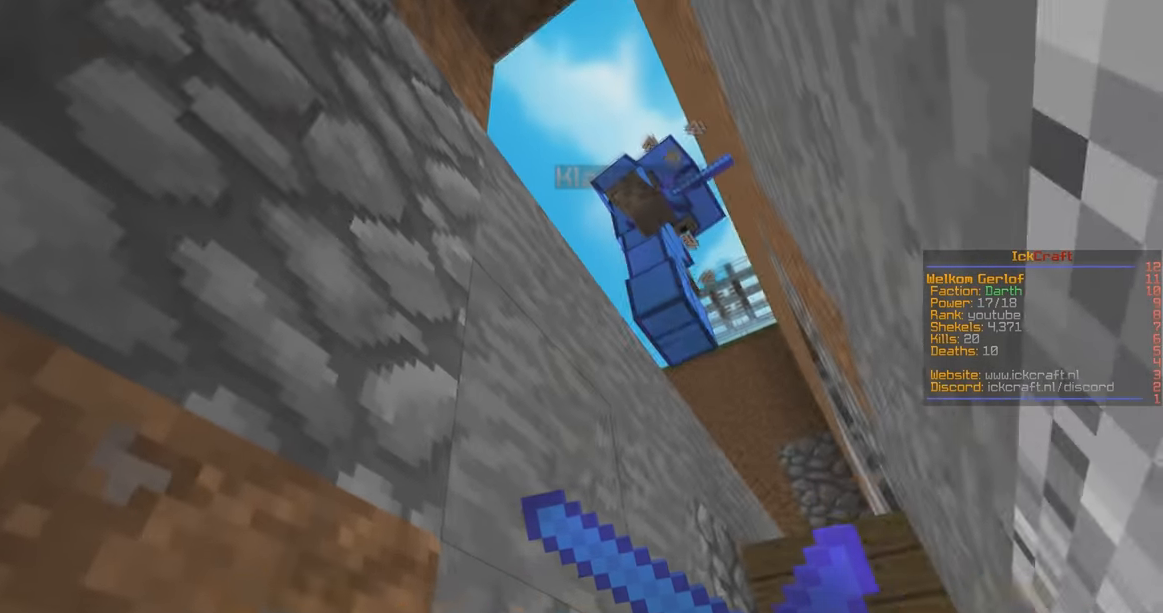
{"keys": [], "mouse": ["right"], "events": []}
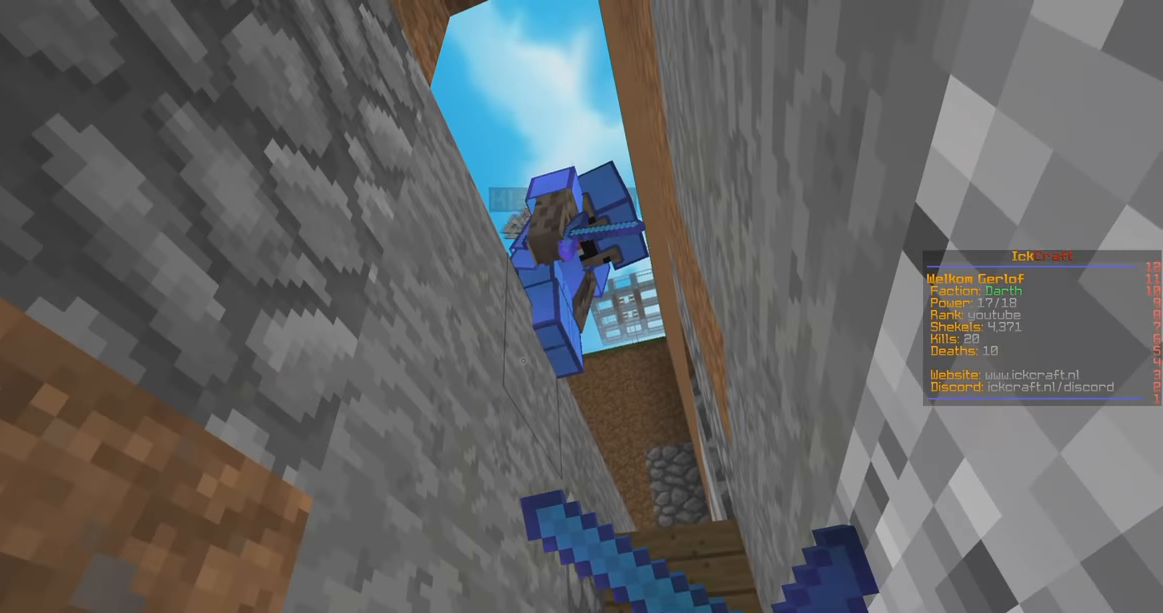
{"keys": [], "mouse": ["right"], "events": []}
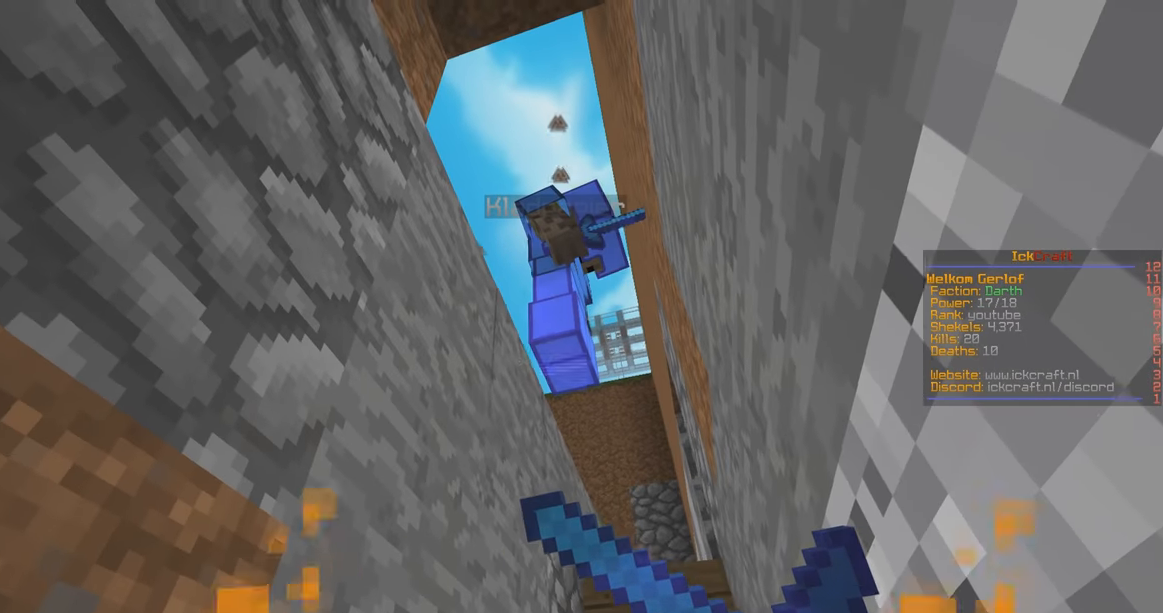
{"keys": ["d"], "mouse": ["right"], "events": [[233, "d", "down"]]}
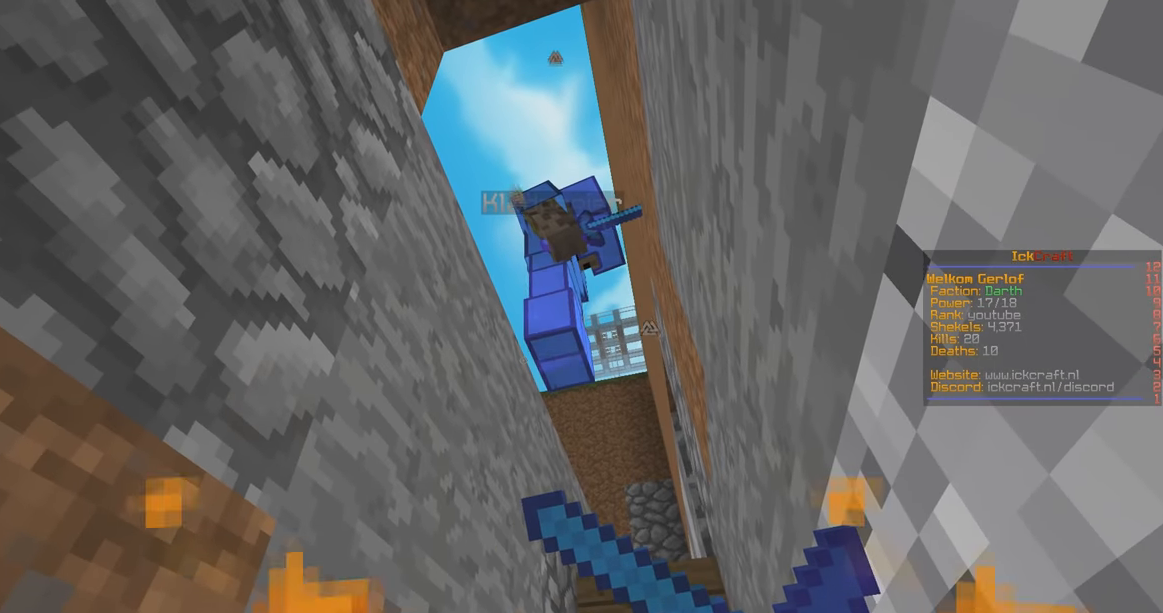
{"keys": [], "mouse": ["right"], "events": [[33, "d", "up"]]}
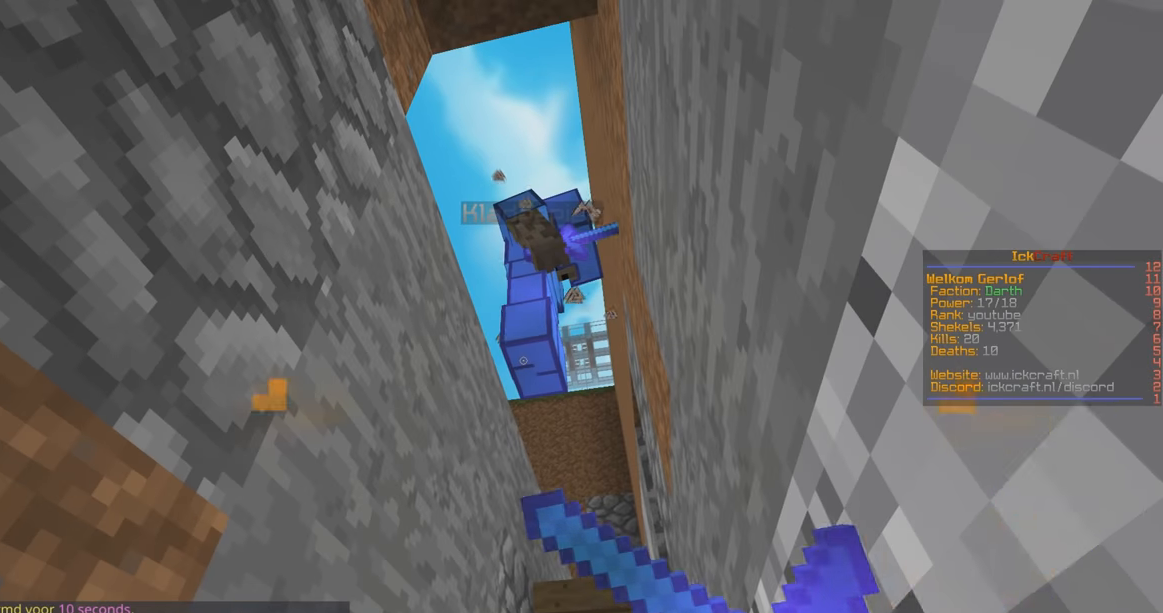
{"keys": [], "mouse": [], "events": [[133, "mouse_right", "up"]]}